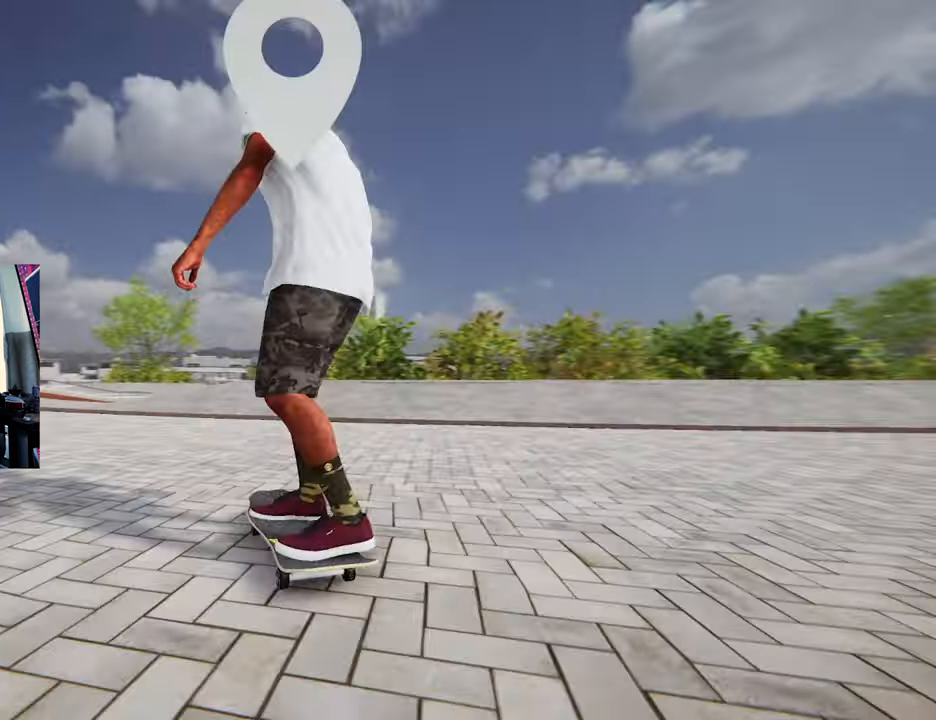
Gameplay with a controller (Xbox layout); each line is a JSON object with the inputs held at the frame after it (dt_ms = milliseconds from this image to that frame). "events" lists button and stick changes between this image and that frame as [ms after this image, input, new state], when the widget could be followed in between. Not read: L1 L3 R3.
{"dt_ms": 500, "buttons": ["X", "R2"], "left_stick": "center", "right_stick": "center", "events": [[333, "X", "down"], [450, "R2", "down"]]}
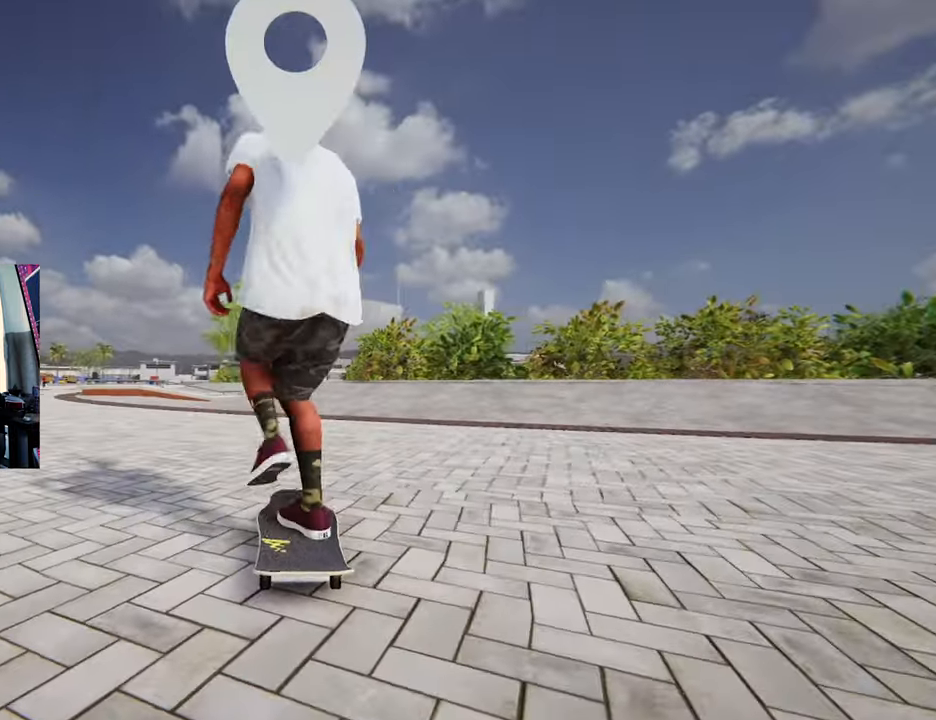
{"dt_ms": 500, "buttons": ["X"], "left_stick": "center", "right_stick": "center", "events": [[250, "R2", "up"]]}
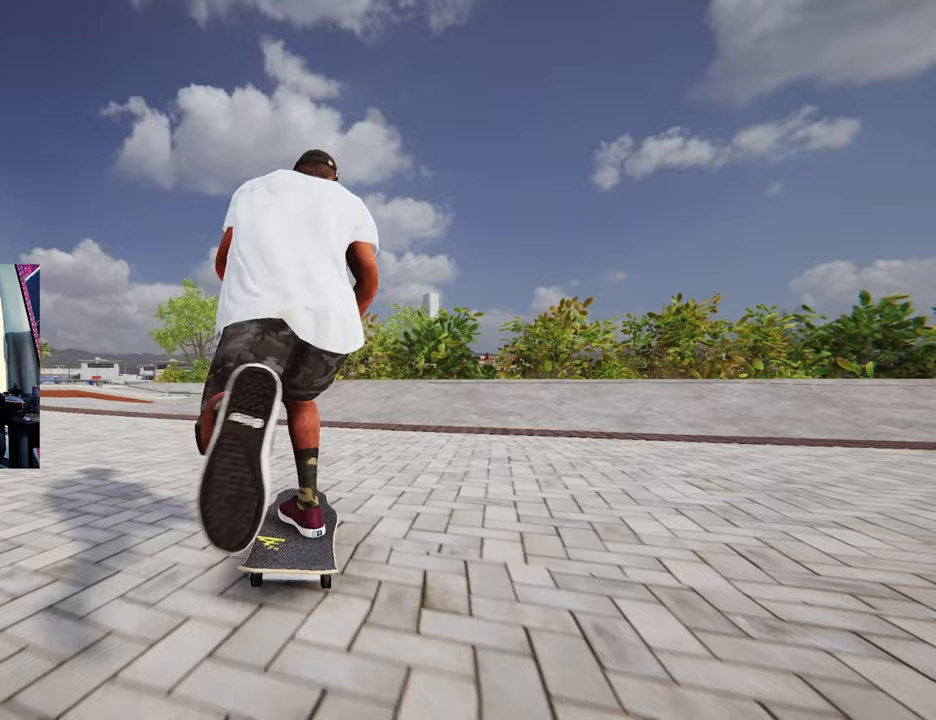
{"dt_ms": 500, "buttons": ["L2"], "left_stick": "center", "right_stick": "center", "events": [[367, "X", "up"], [417, "L2", "down"]]}
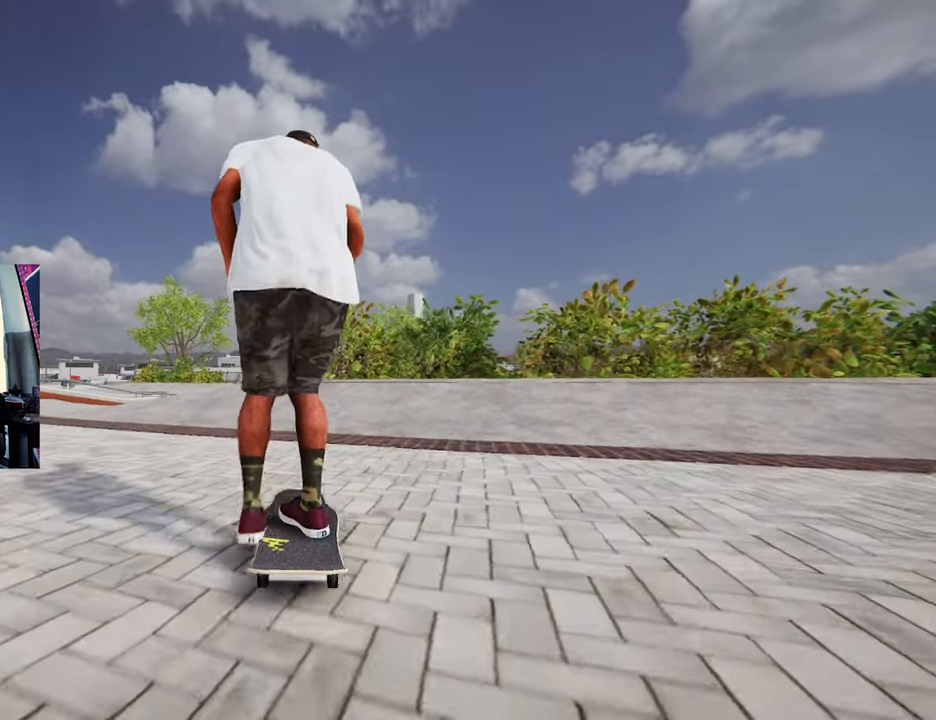
{"dt_ms": 500, "buttons": ["L2"], "left_stick": "center", "right_stick": "center", "events": [[200, "L2", "up"], [467, "L2", "down"]]}
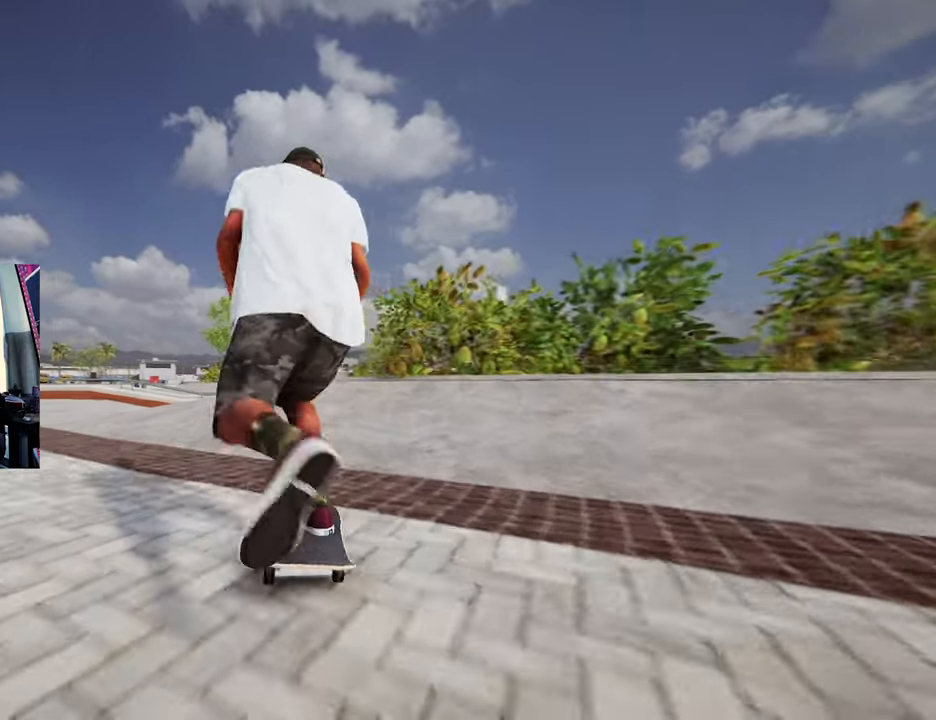
{"dt_ms": 500, "buttons": [], "left_stick": "down", "right_stick": "right", "events": [[117, "L2", "up"], [300, "left_stick", "down"], [500, "right_stick", "right"]]}
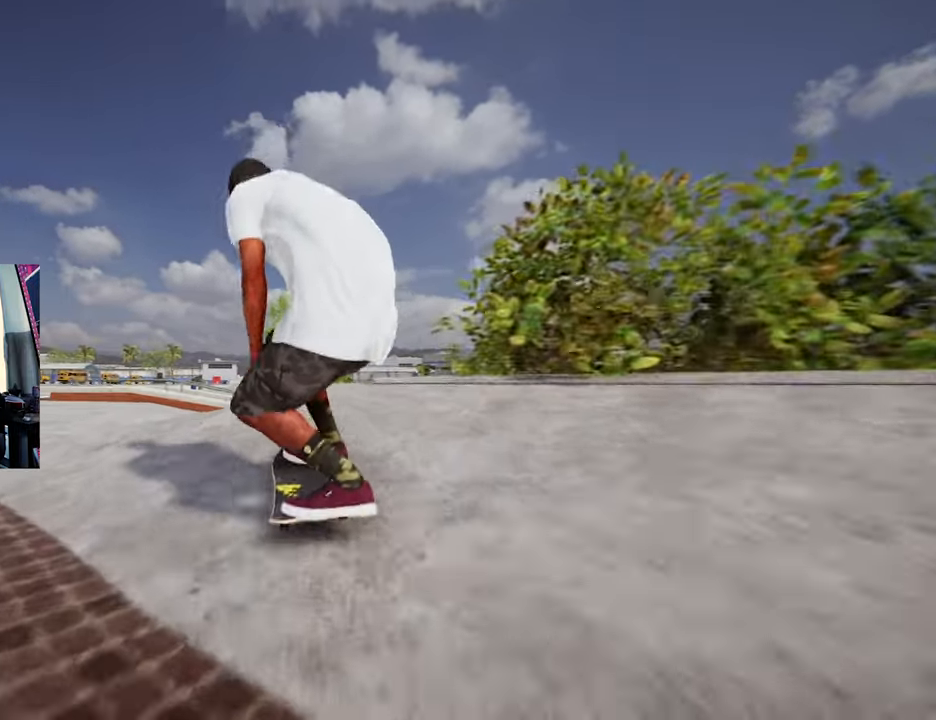
{"dt_ms": 1000, "buttons": [], "left_stick": "center", "right_stick": "center", "events": [[50, "R2", "down"], [50, "left_stick", "center"], [50, "right_stick", "center"], [433, "R2", "up"]]}
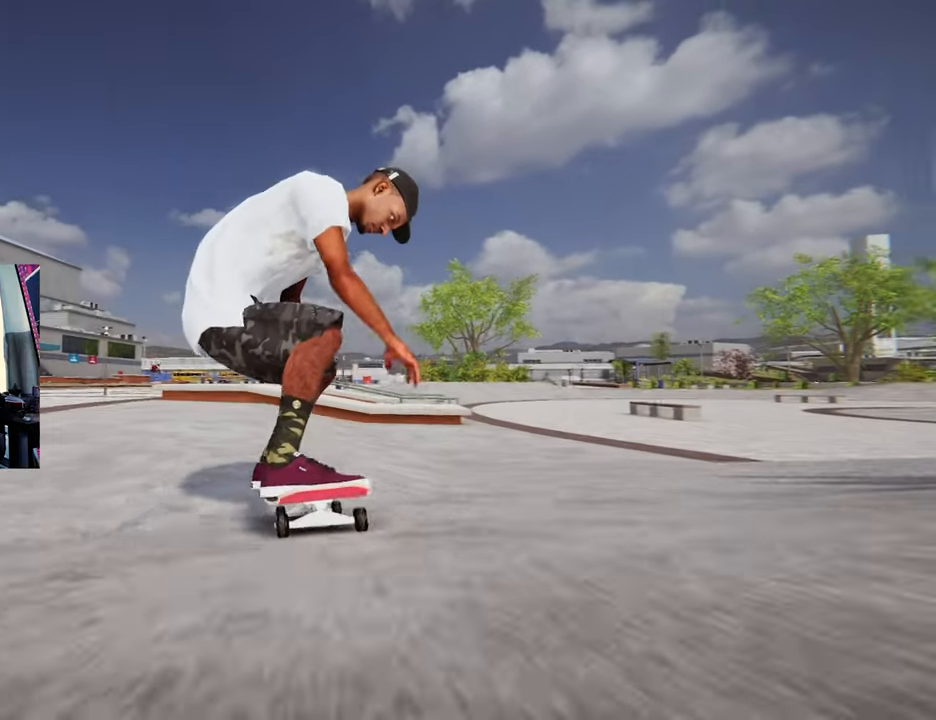
{"dt_ms": 500, "buttons": ["R2"], "left_stick": "center", "right_stick": "center", "events": [[33, "R2", "down"]]}
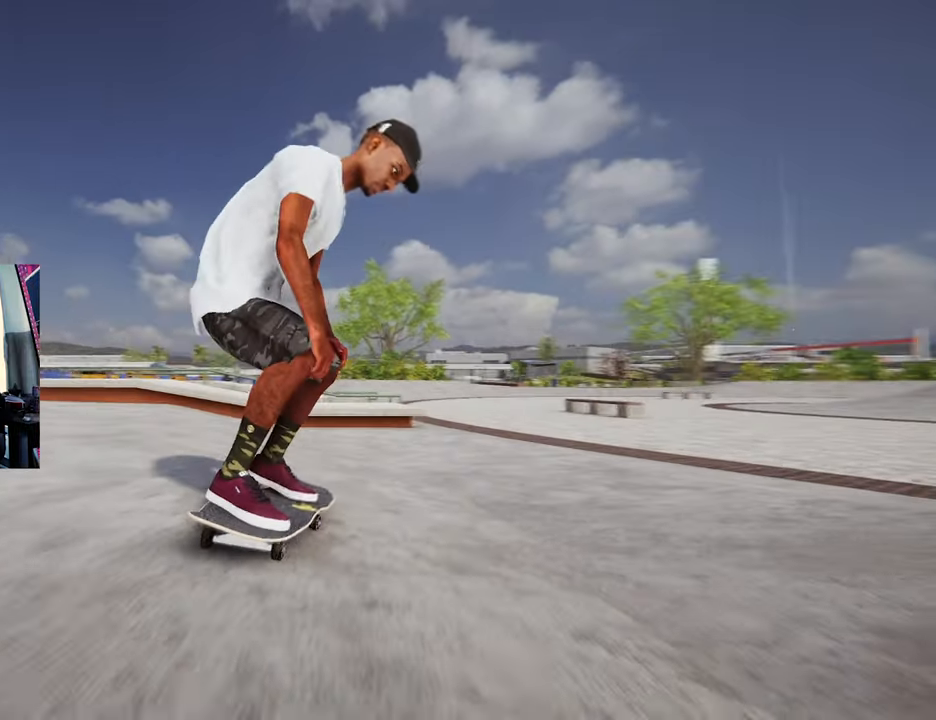
{"dt_ms": 500, "buttons": [], "left_stick": "center", "right_stick": "center", "events": [[250, "R2", "up"]]}
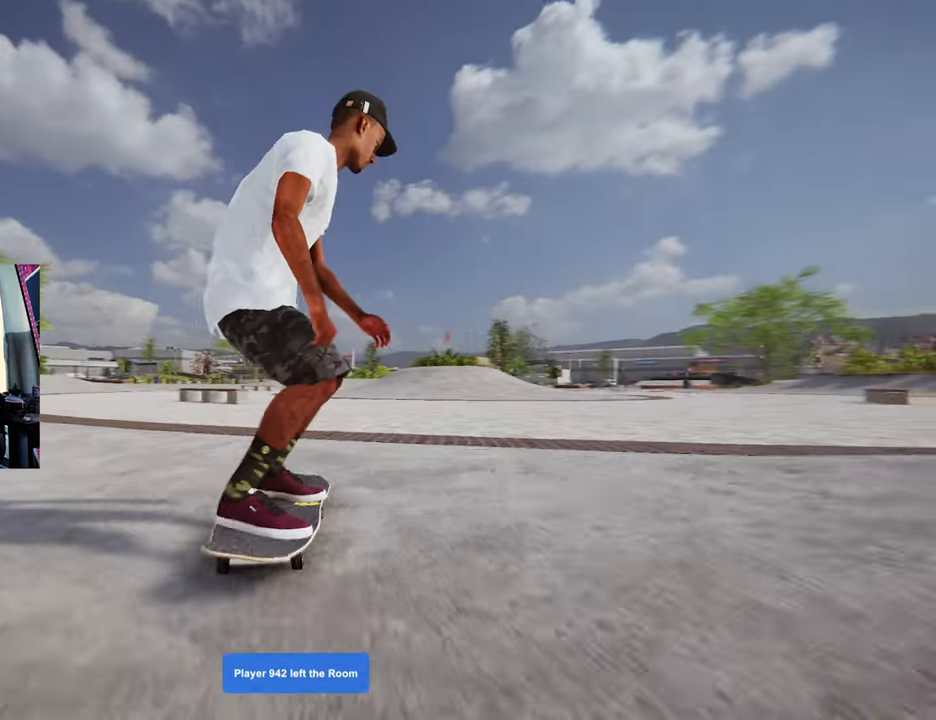
{"dt_ms": 500, "buttons": ["L2"], "left_stick": "center", "right_stick": "center", "events": [[283, "L2", "down"]]}
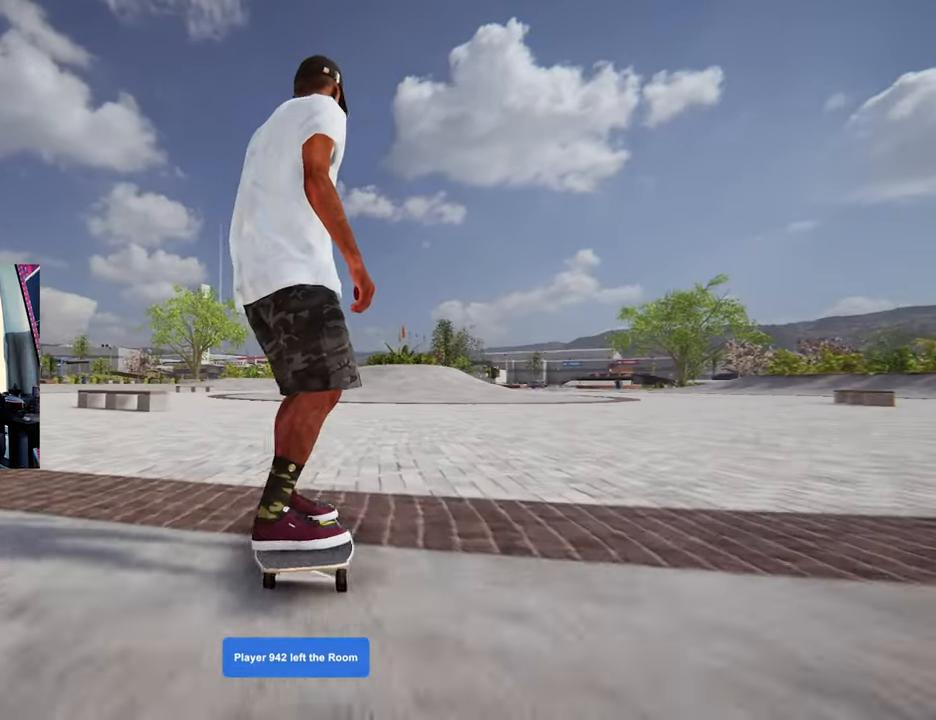
{"dt_ms": 500, "buttons": ["L2"], "left_stick": "center", "right_stick": "center", "events": [[67, "L2", "up"], [267, "L2", "down"]]}
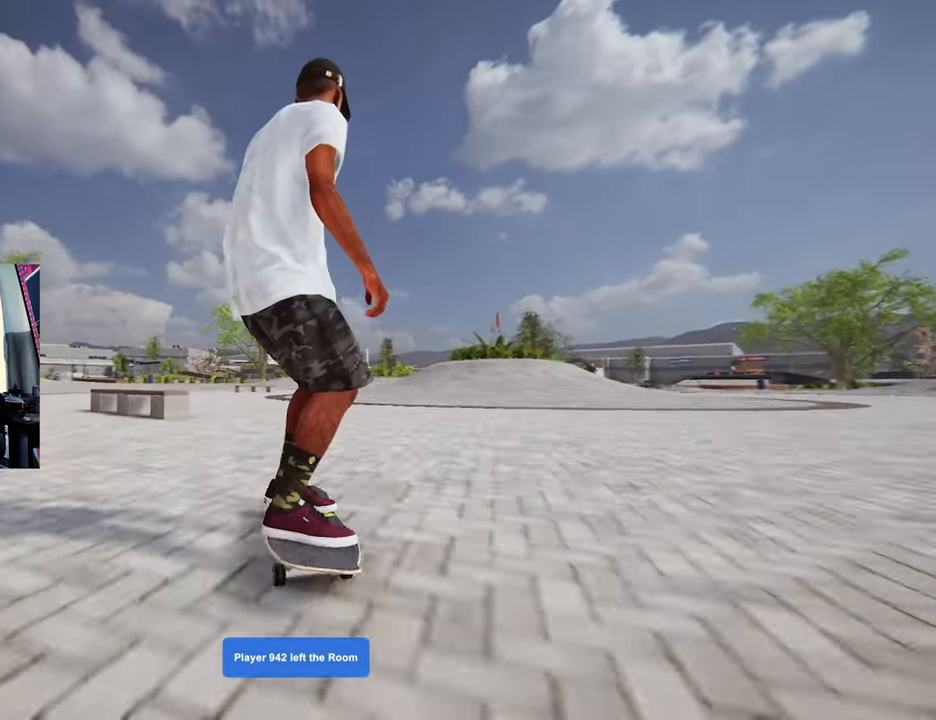
{"dt_ms": 500, "buttons": ["L2"], "left_stick": "center", "right_stick": "center", "events": [[250, "L2", "up"], [500, "L2", "down"]]}
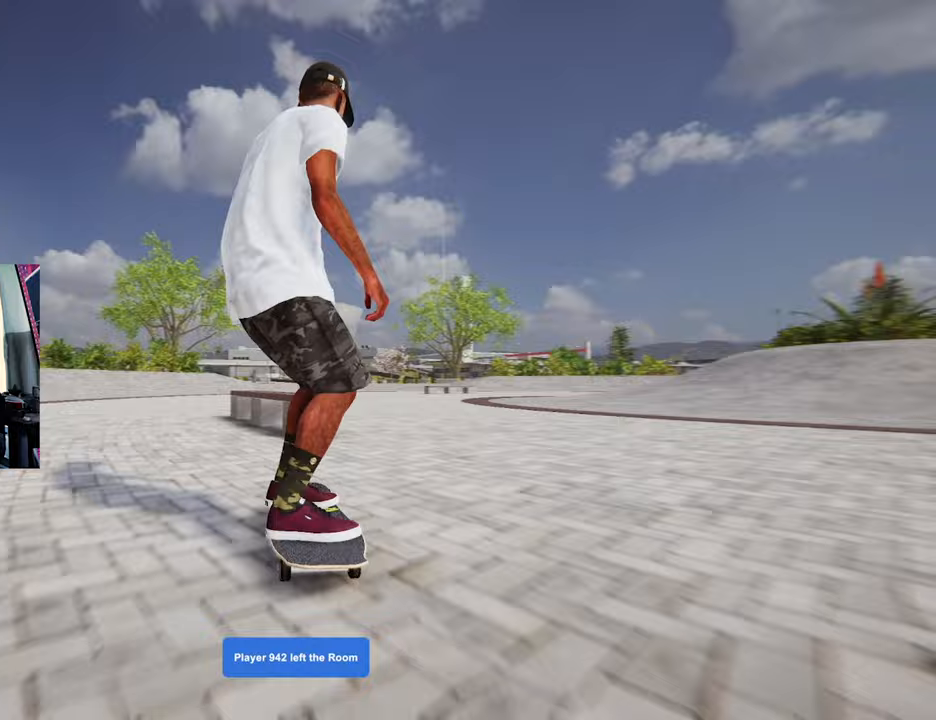
{"dt_ms": 500, "buttons": [], "left_stick": "center", "right_stick": "center", "events": [[133, "L2", "up"], [183, "right_stick", "up"], [333, "right_stick", "center"]]}
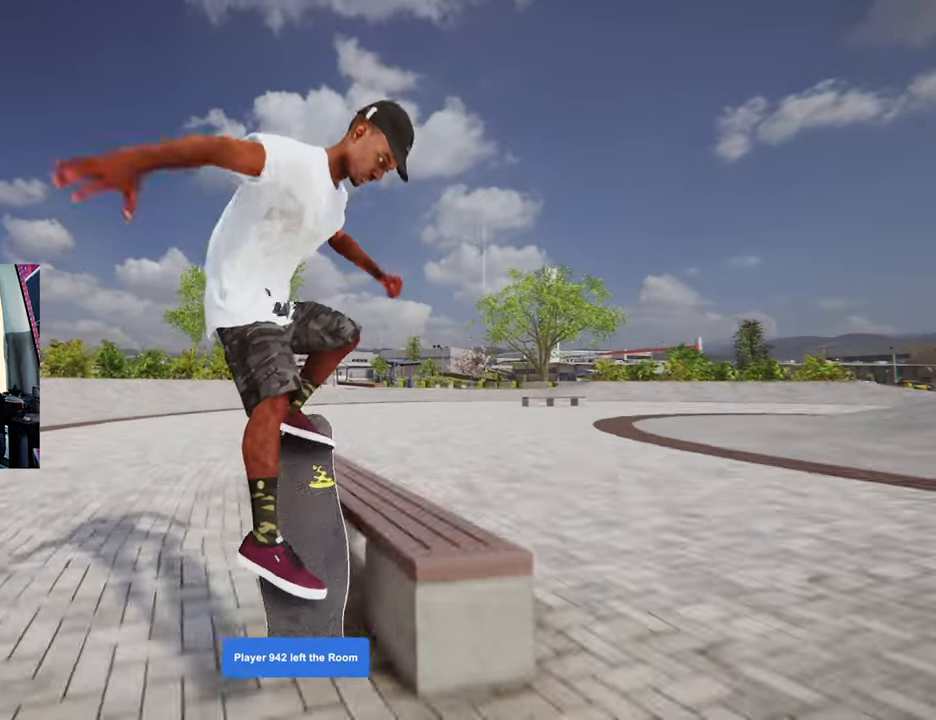
{"dt_ms": 500, "buttons": [], "left_stick": "up", "right_stick": "up", "events": [[33, "left_stick", "up"], [33, "right_stick", "up"]]}
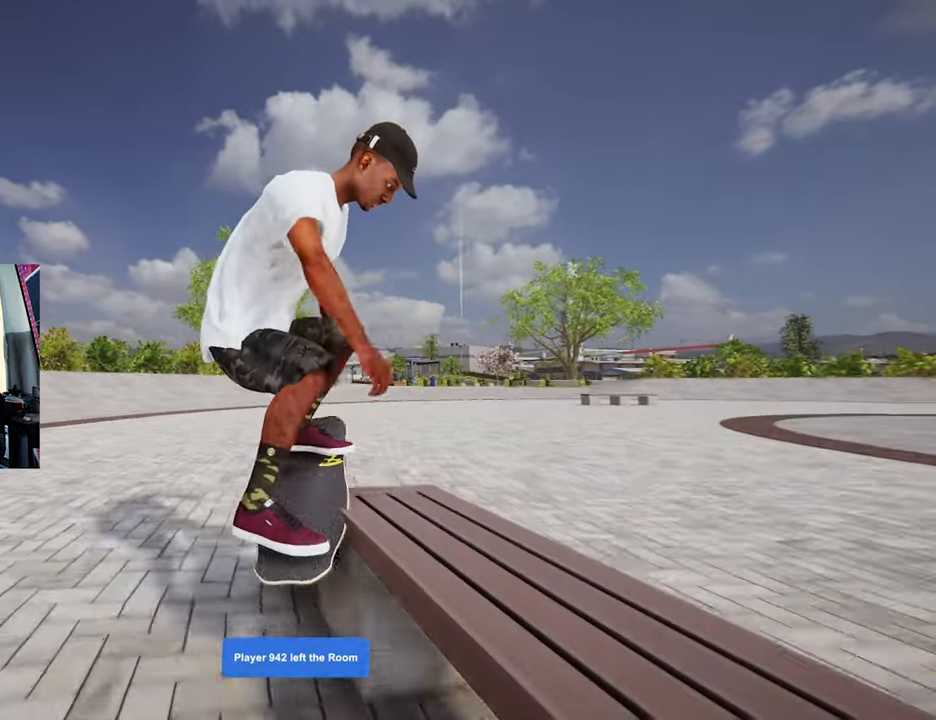
{"dt_ms": 500, "buttons": [], "left_stick": "center", "right_stick": "center", "events": [[117, "left_stick", "right"], [117, "right_stick", "center"], [200, "left_stick", "center"]]}
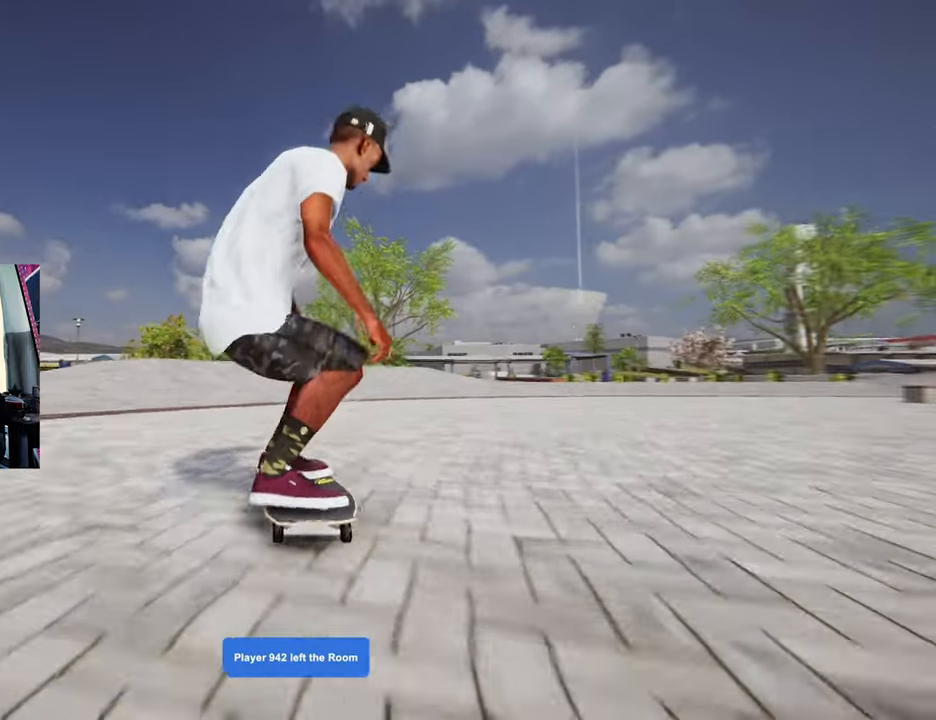
{"dt_ms": 500, "buttons": ["A"], "left_stick": "center", "right_stick": "center", "events": [[400, "A", "down"]]}
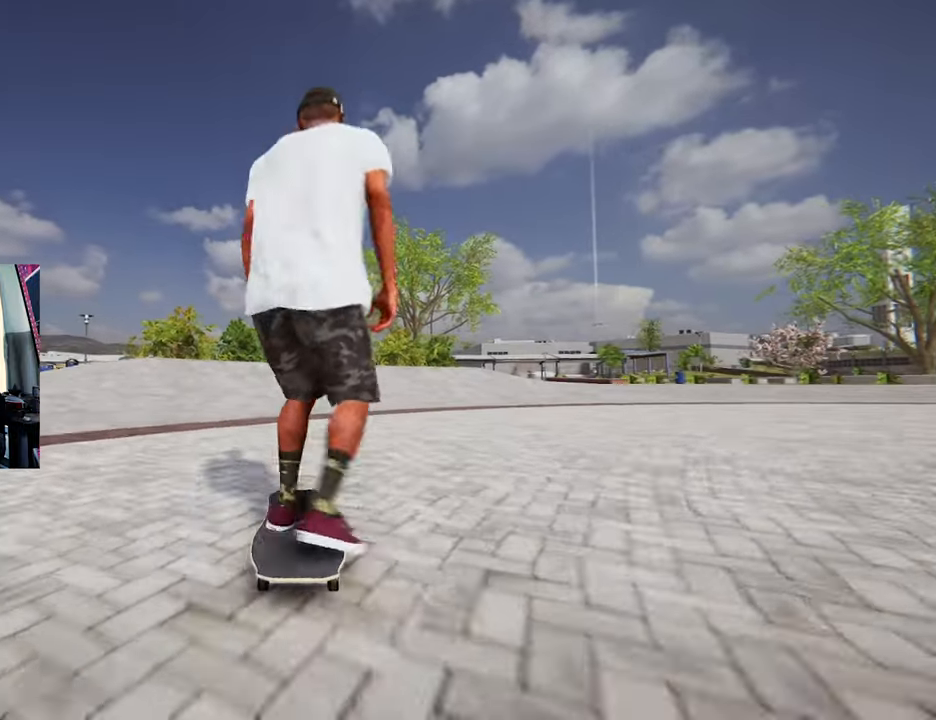
{"dt_ms": 500, "buttons": ["L2"], "left_stick": "center", "right_stick": "center", "events": [[33, "L2", "down"], [67, "A", "up"], [350, "L2", "up"], [467, "L2", "down"]]}
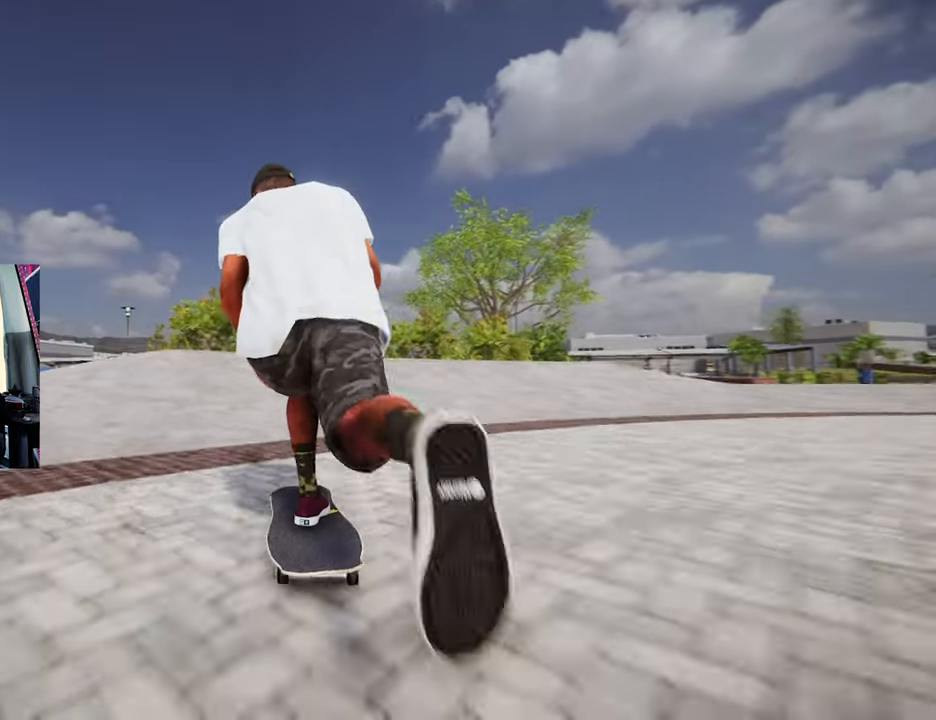
{"dt_ms": 500, "buttons": ["L2"], "left_stick": "center", "right_stick": "center", "events": []}
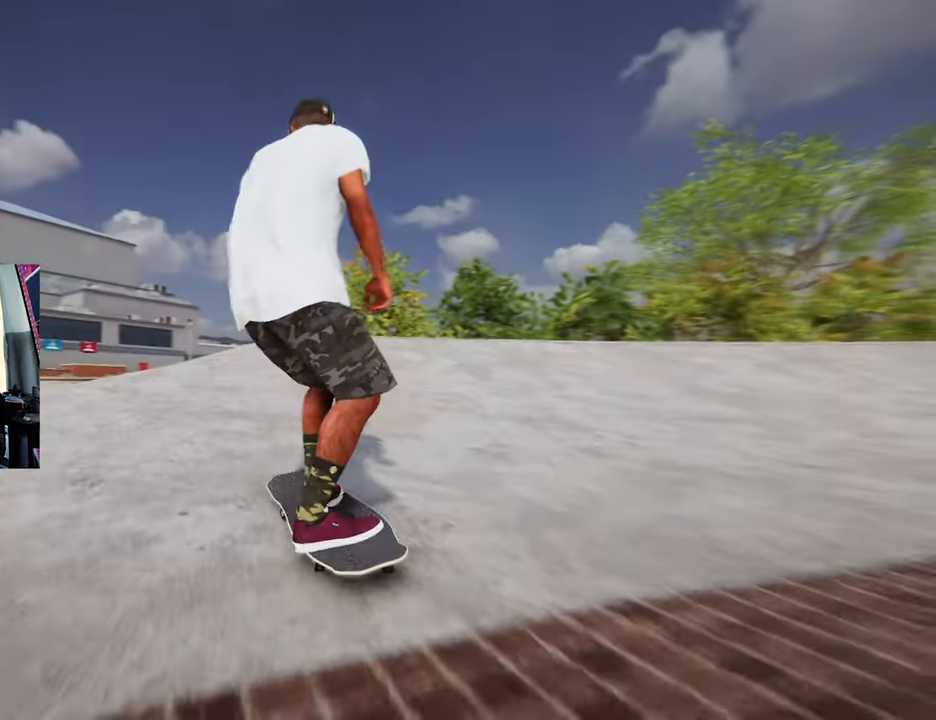
{"dt_ms": 500, "buttons": ["R2"], "left_stick": "center", "right_stick": "center", "events": [[50, "L2", "up"], [83, "right_stick", "up"], [100, "left_stick", "up"], [317, "R2", "down"], [317, "right_stick", "center"], [400, "left_stick", "center"]]}
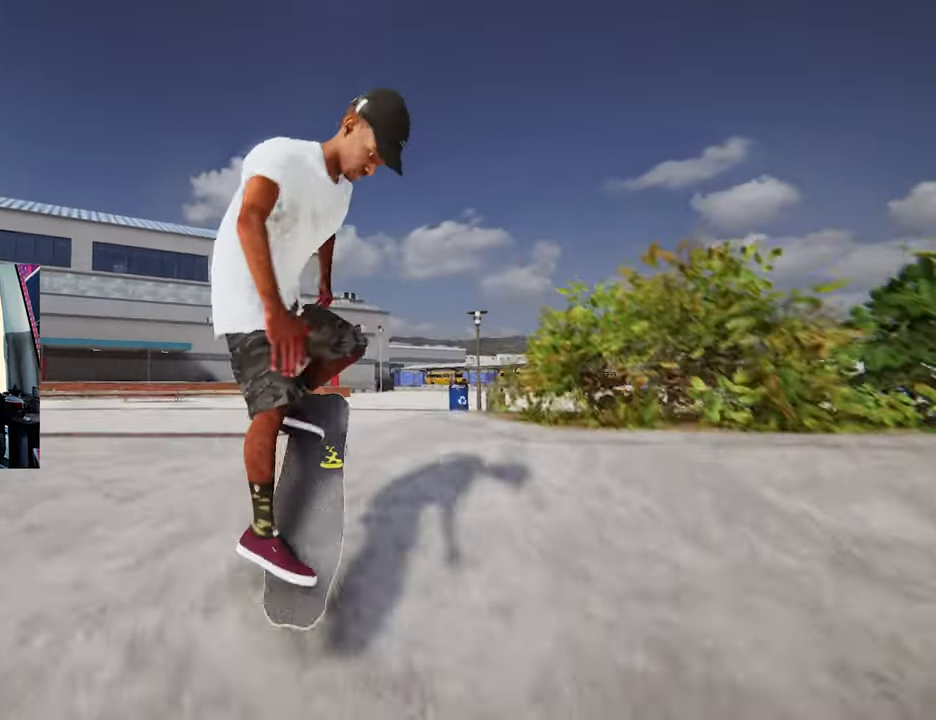
{"dt_ms": 1000, "buttons": [], "left_stick": "center", "right_stick": "center", "events": [[517, "left_stick", "left"], [600, "left_stick", "center"], [733, "R2", "up"]]}